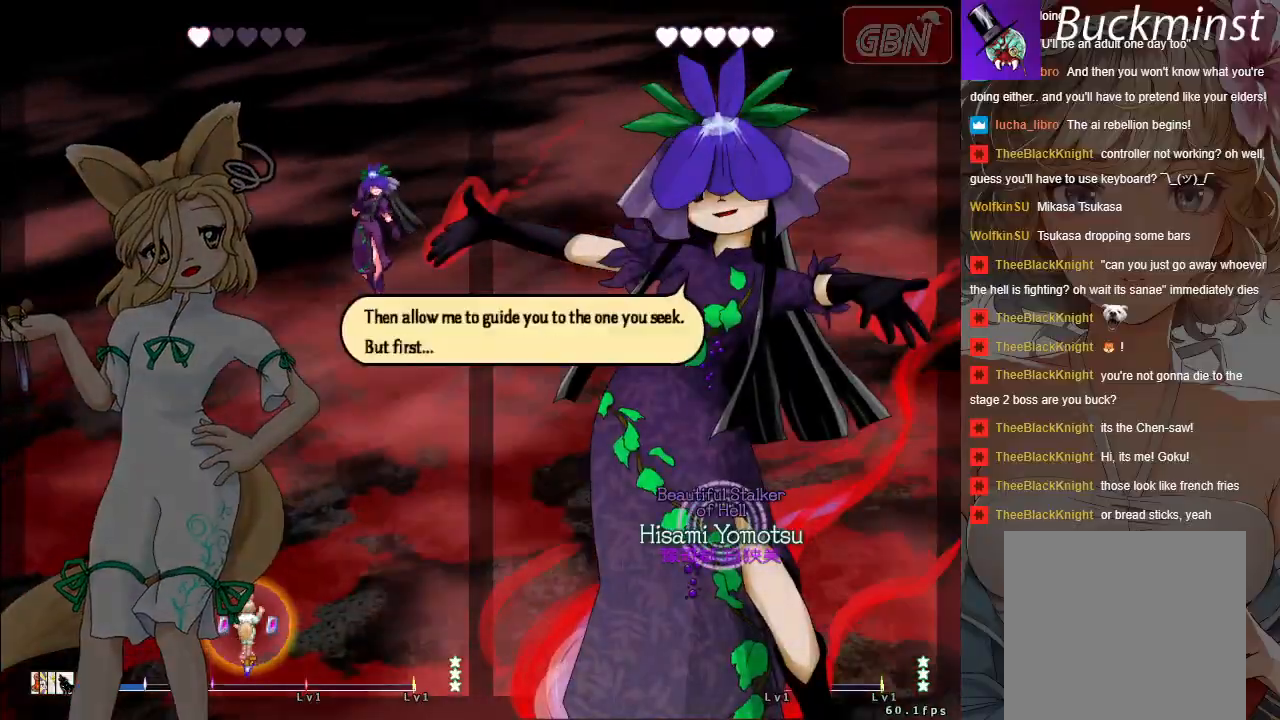
Gameplay with a controller (Xbox layout); each line is a JSON object with the inputs held at the frame after it. "events" lists button and stick changes between this image and that frame as [ms after this image, input, new state], when the widget could be followed in between. Not read: Z right_stick.
{"buttons": [], "left_stick": "center", "events": [[83, "A", "up"], [183, "A", "down"], [267, "A", "up"], [350, "A", "down"], [450, "A", "up"]]}
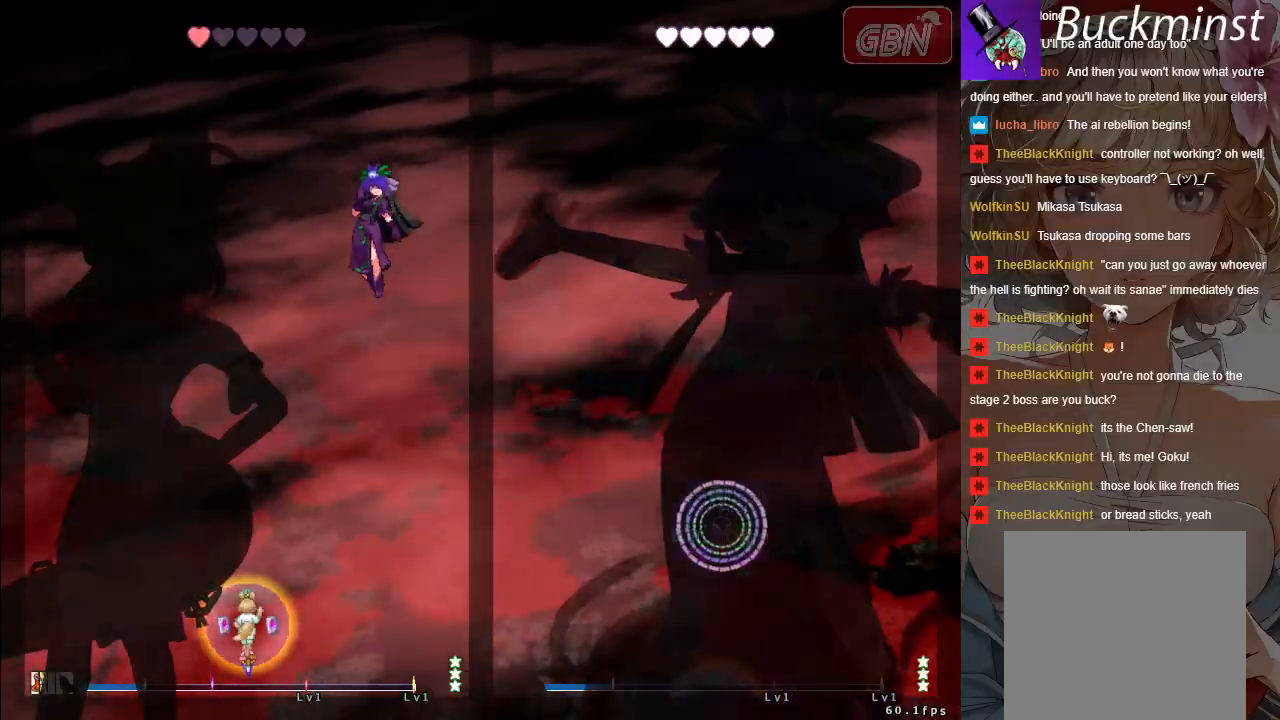
{"buttons": [], "left_stick": "center", "events": [[33, "A", "down"], [150, "A", "up"]]}
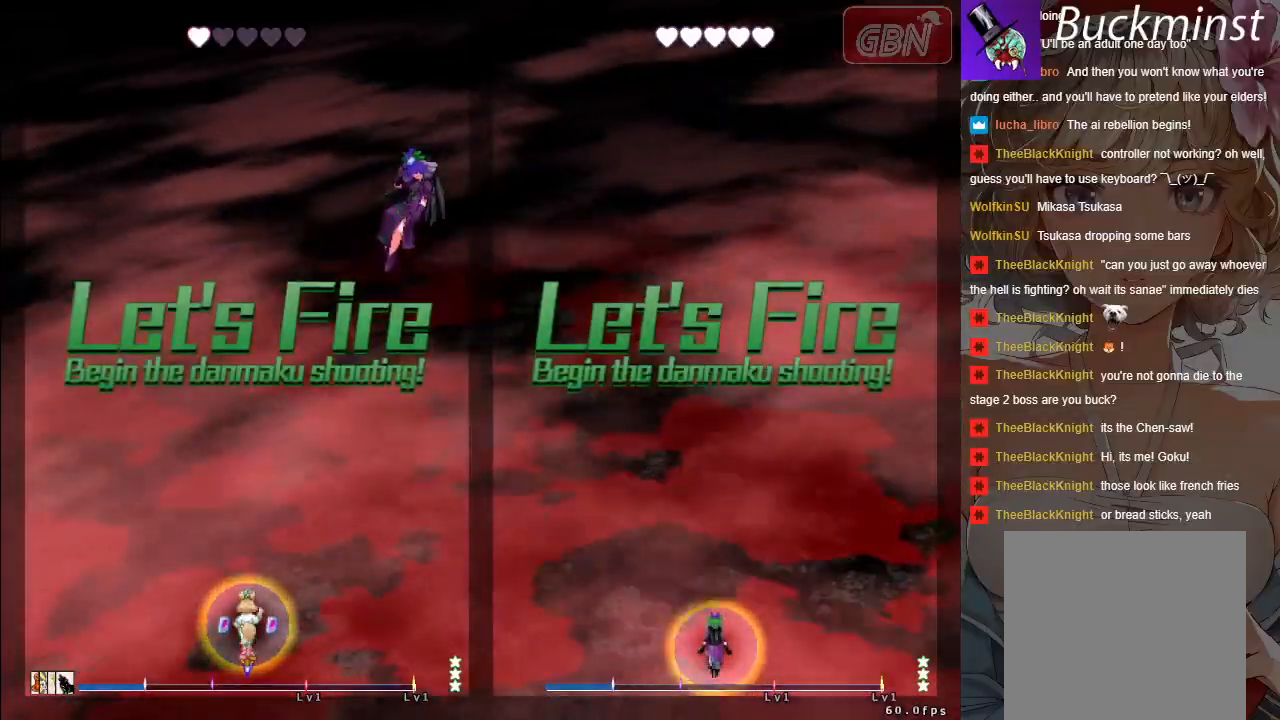
{"buttons": [], "left_stick": "center", "events": []}
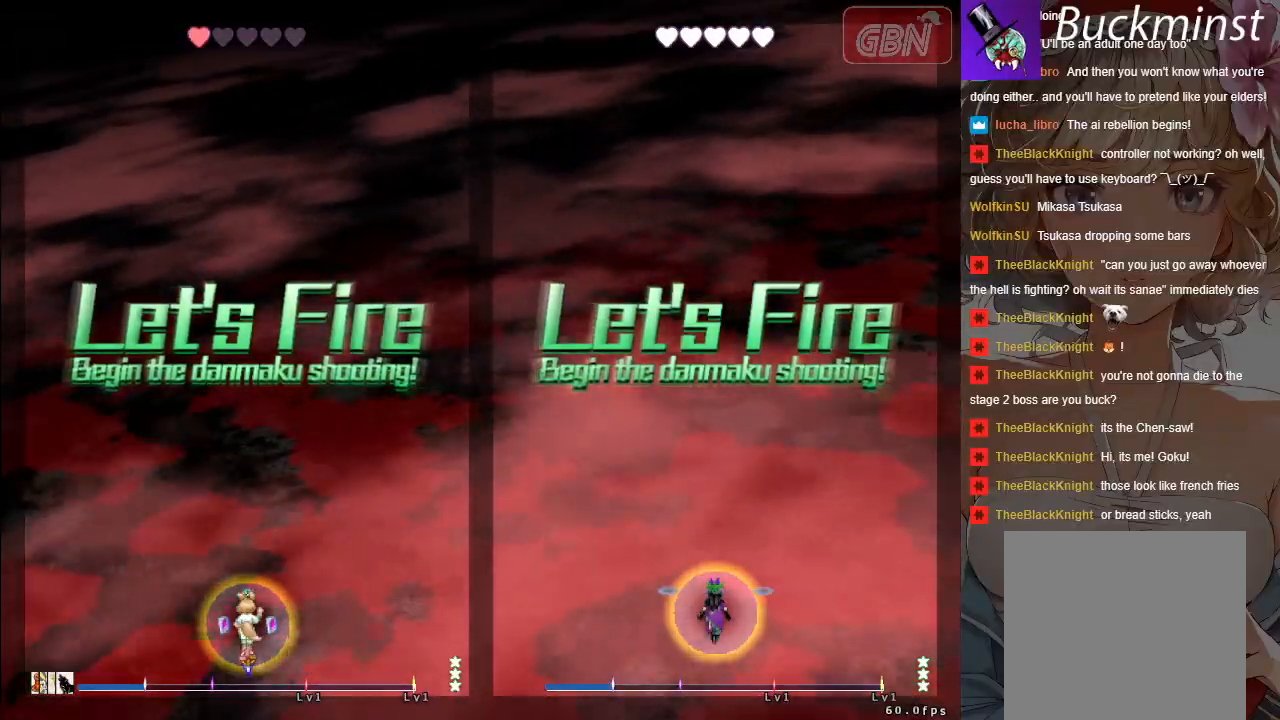
{"buttons": [], "left_stick": "center", "events": []}
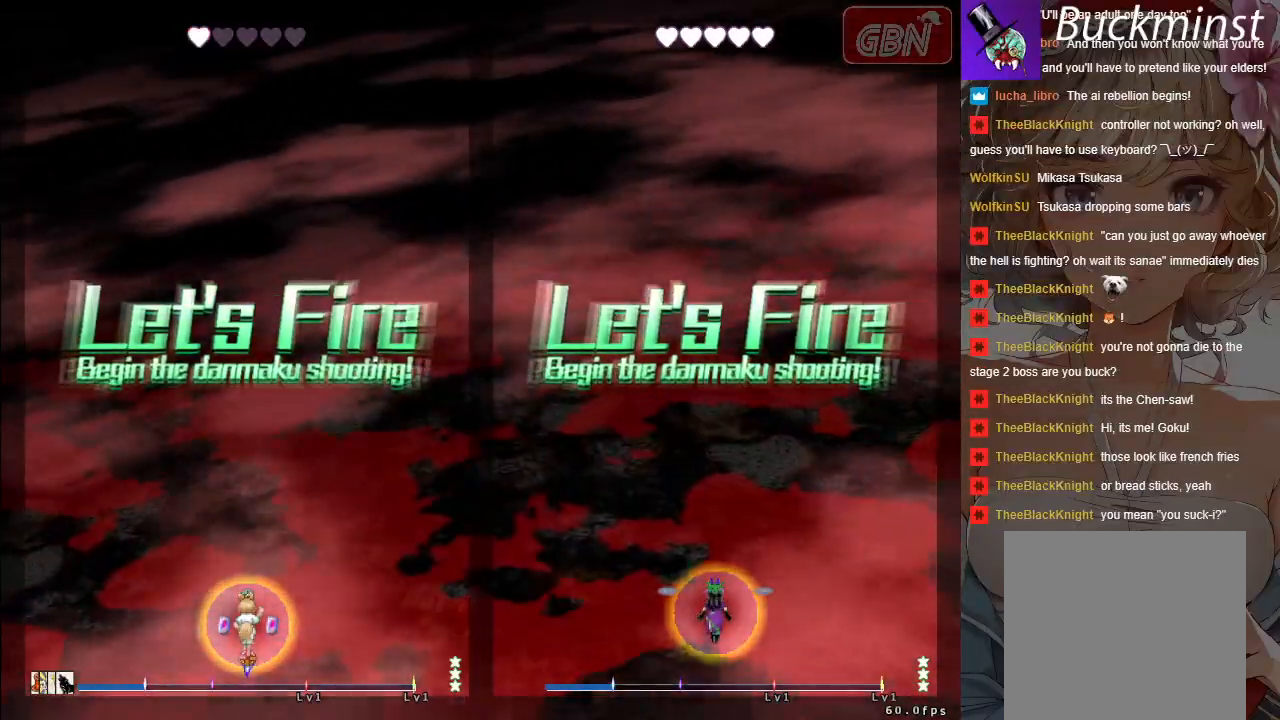
{"buttons": [], "left_stick": "up", "events": [[333, "X", "down"], [433, "X", "up"], [450, "left_stick", "up"]]}
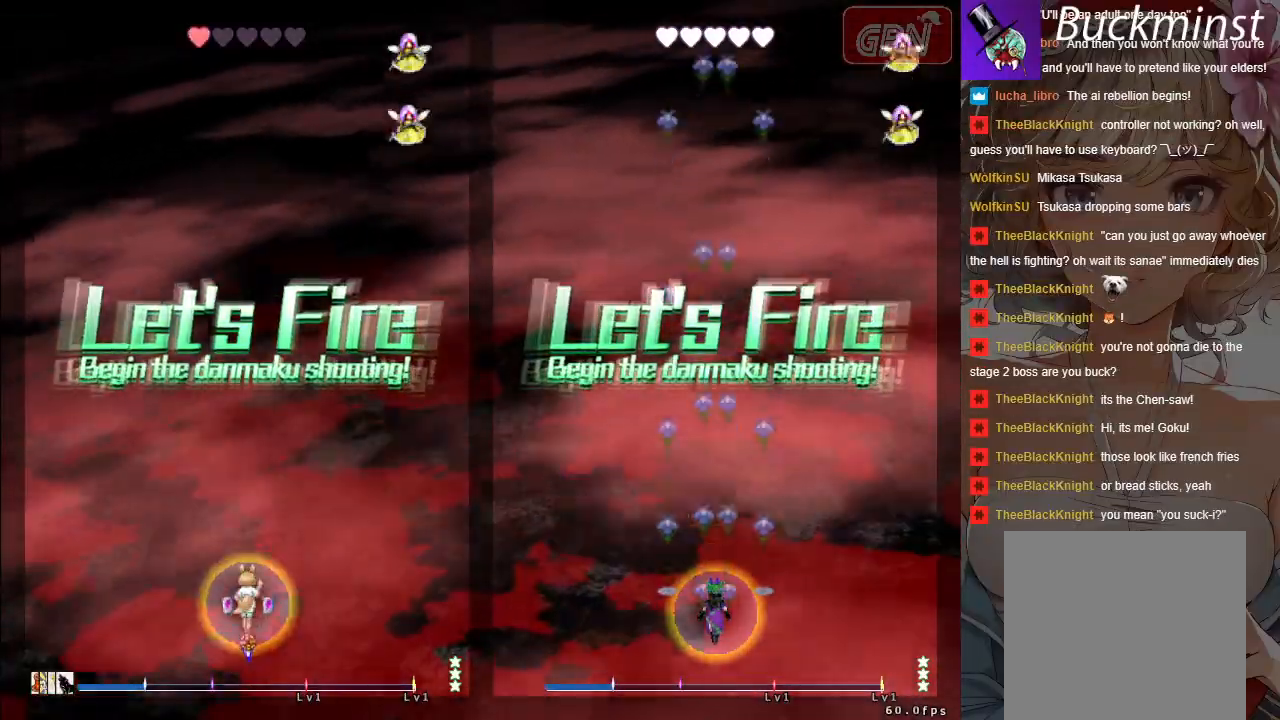
{"buttons": [], "left_stick": "down-right", "events": [[83, "X", "down"], [167, "X", "up"], [217, "left_stick", "center"], [383, "X", "down"], [433, "left_stick", "down-right"], [467, "X", "up"]]}
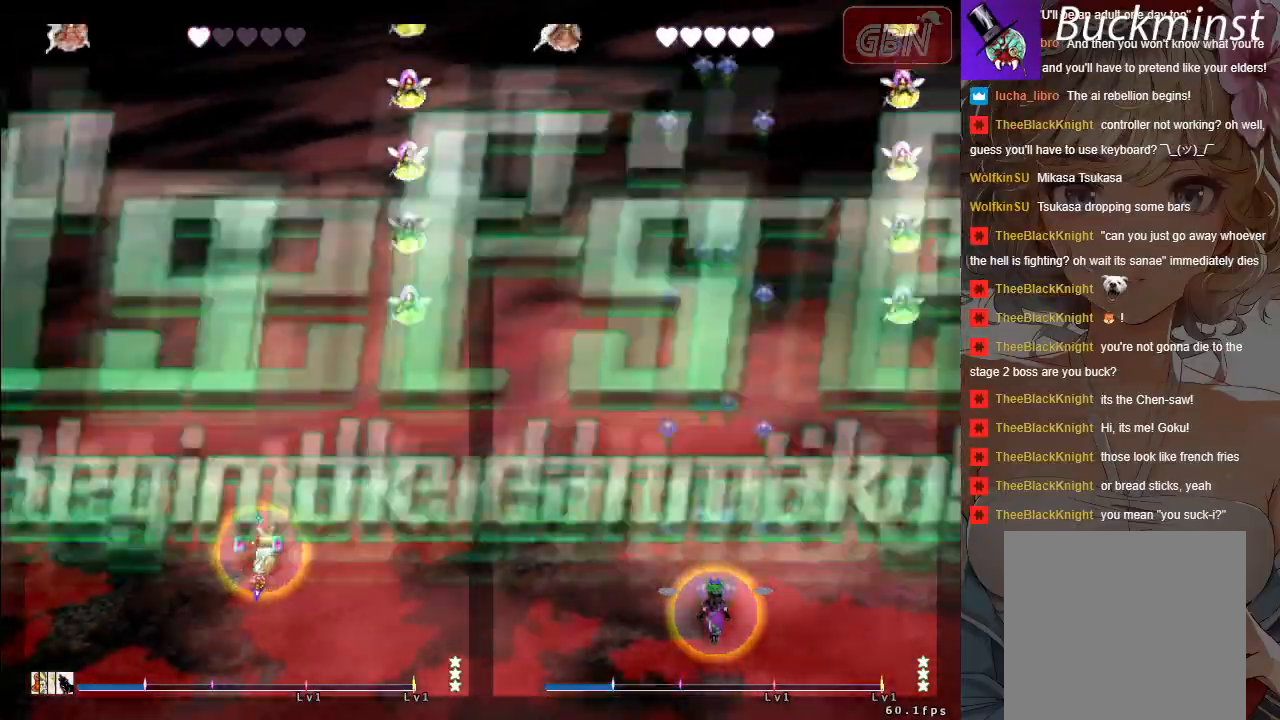
{"buttons": ["A"], "left_stick": "right", "events": [[133, "A", "down"], [333, "left_stick", "right"]]}
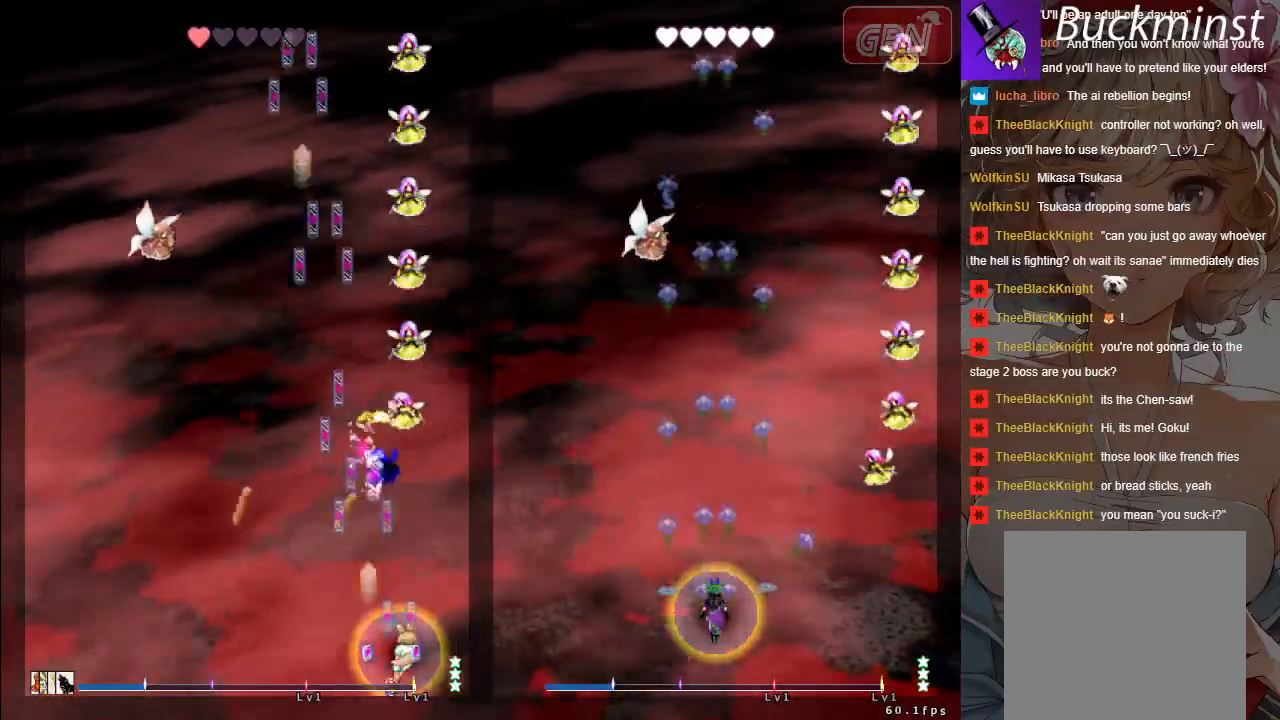
{"buttons": ["A", "X"], "left_stick": "left", "events": [[83, "left_stick", "center"], [100, "X", "down"], [233, "left_stick", "left"]]}
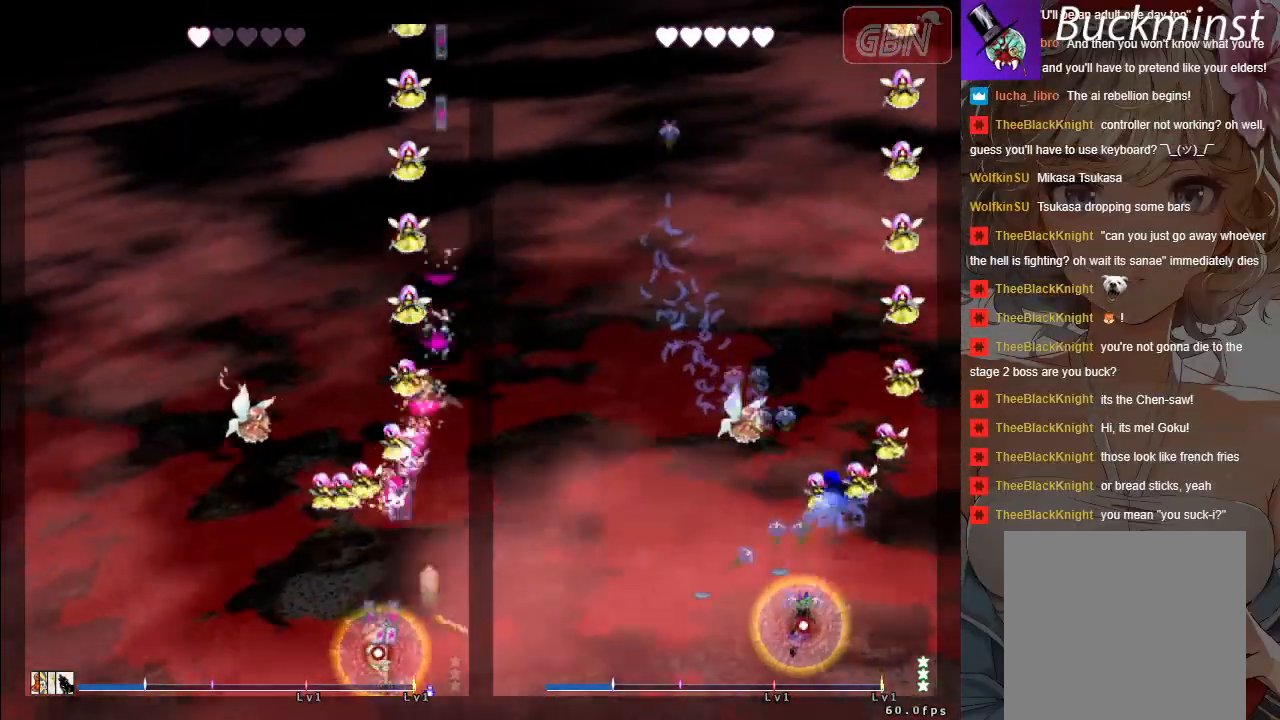
{"buttons": ["A", "X"], "left_stick": "left", "events": [[17, "left_stick", "center"], [267, "left_stick", "left"]]}
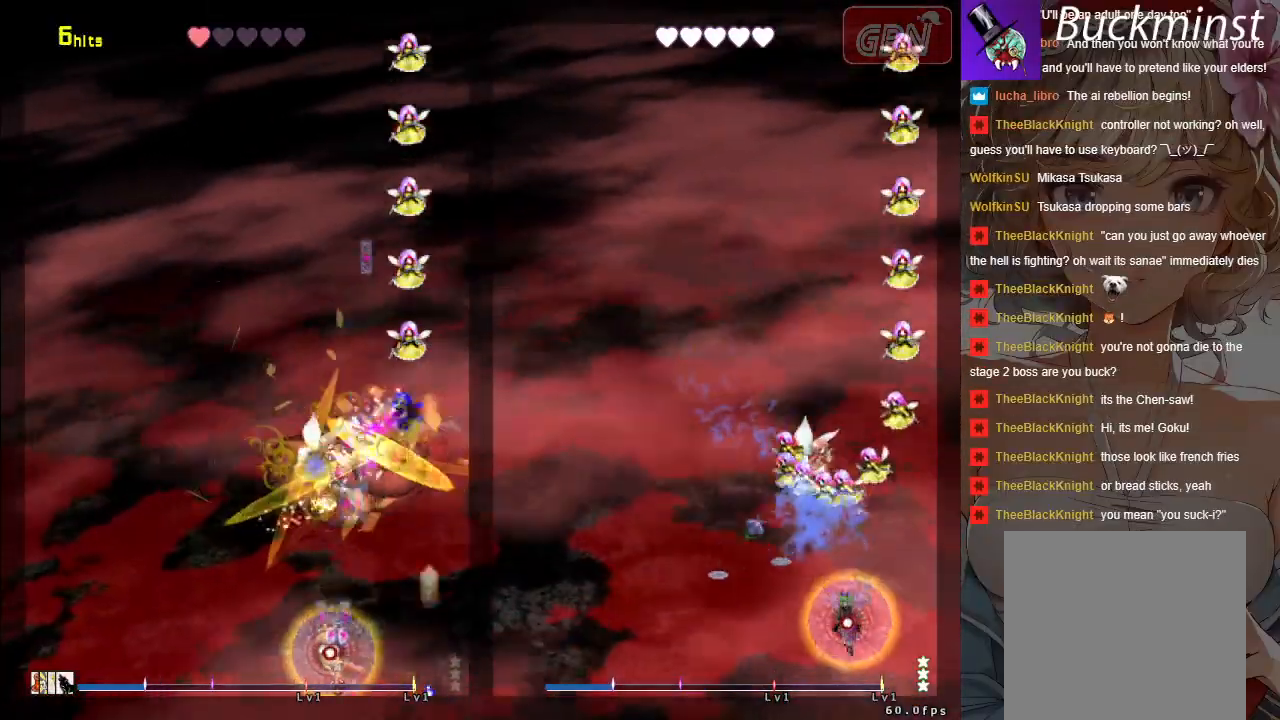
{"buttons": ["A", "X"], "left_stick": "right", "events": [[100, "left_stick", "center"], [283, "left_stick", "down-right"], [450, "left_stick", "right"]]}
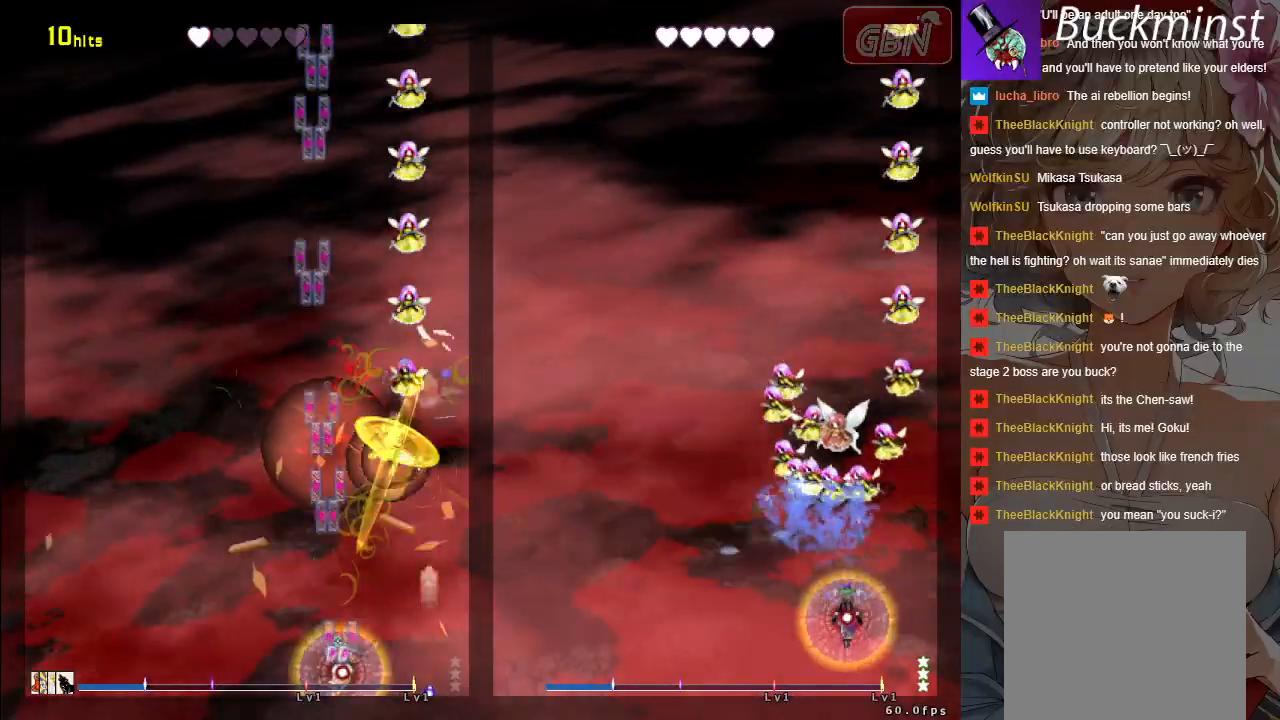
{"buttons": ["A", "X"], "left_stick": "center", "events": [[383, "left_stick", "center"]]}
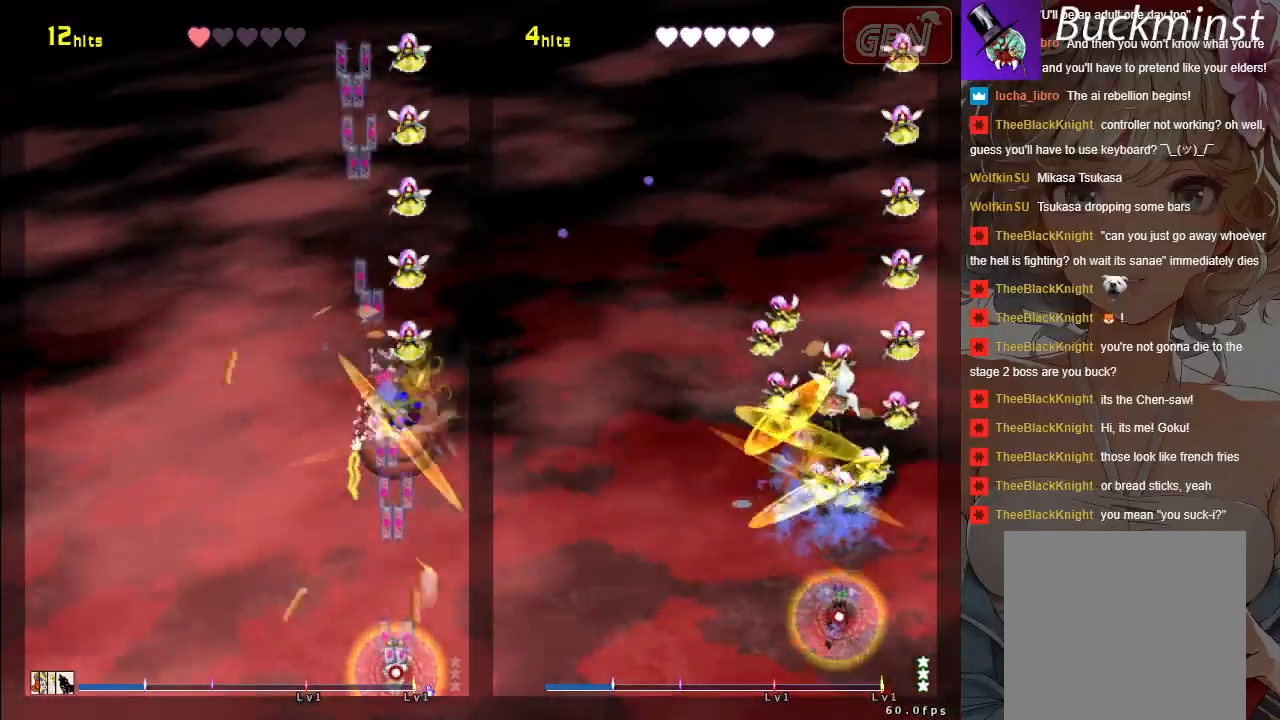
{"buttons": ["A", "X"], "left_stick": "center", "events": []}
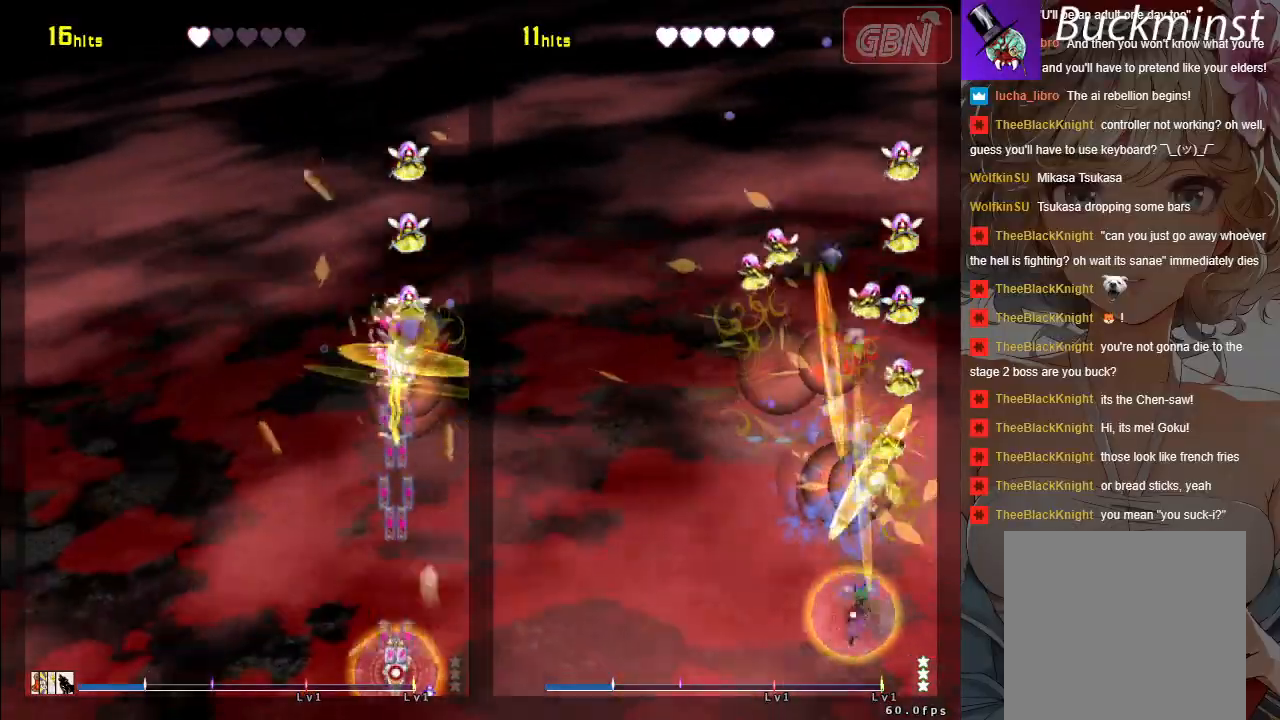
{"buttons": ["A", "X"], "left_stick": "center", "events": []}
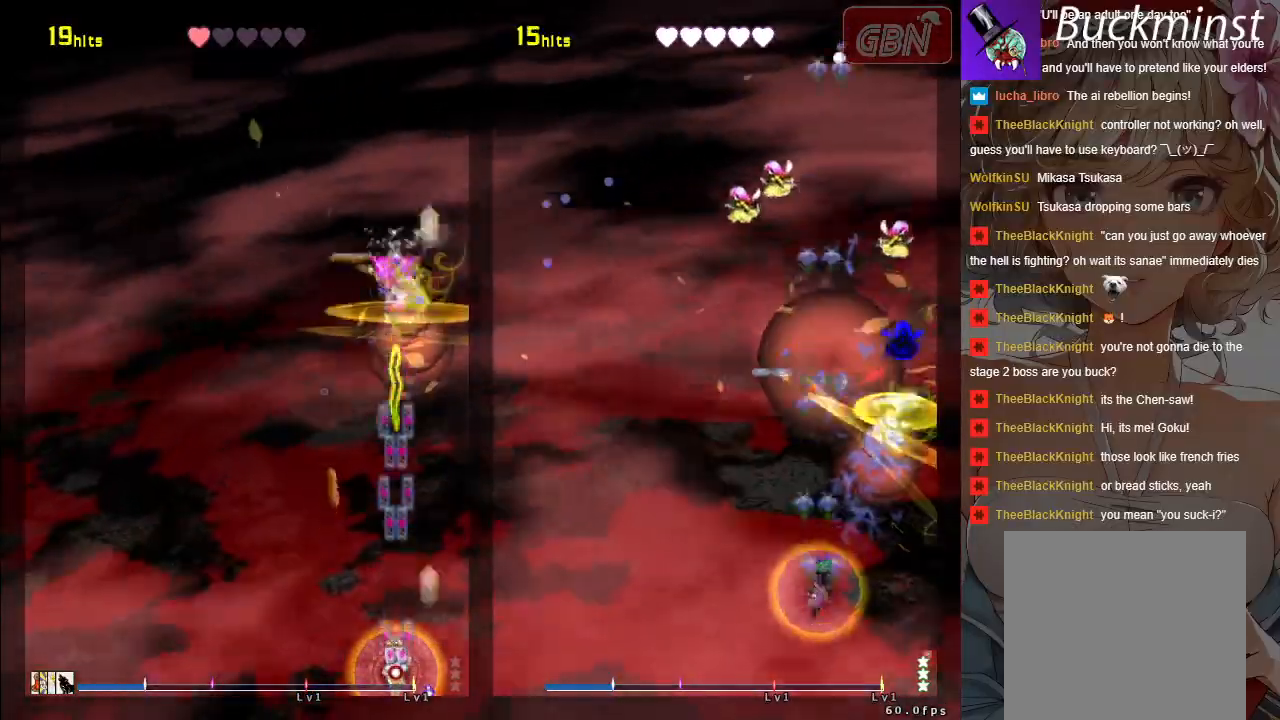
{"buttons": ["A"], "left_stick": "left", "events": [[150, "left_stick", "up-left"], [217, "X", "up"], [383, "left_stick", "left"]]}
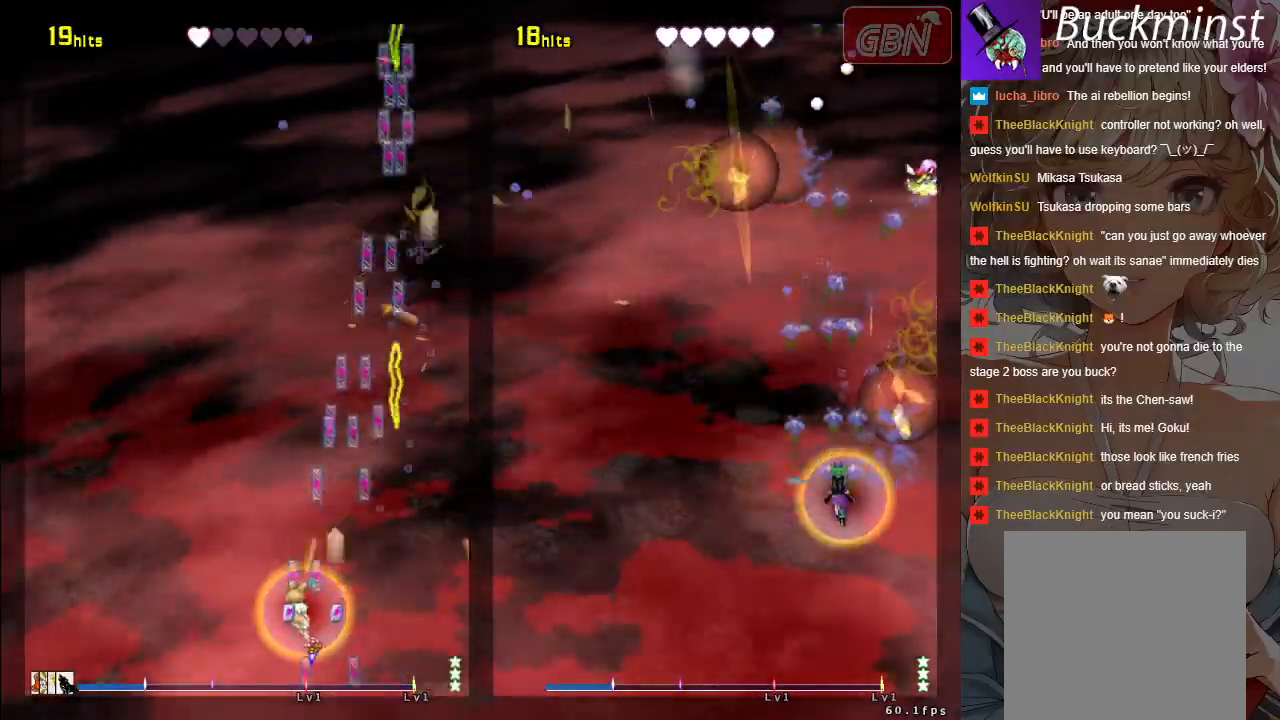
{"buttons": ["A"], "left_stick": "center", "events": [[300, "left_stick", "center"]]}
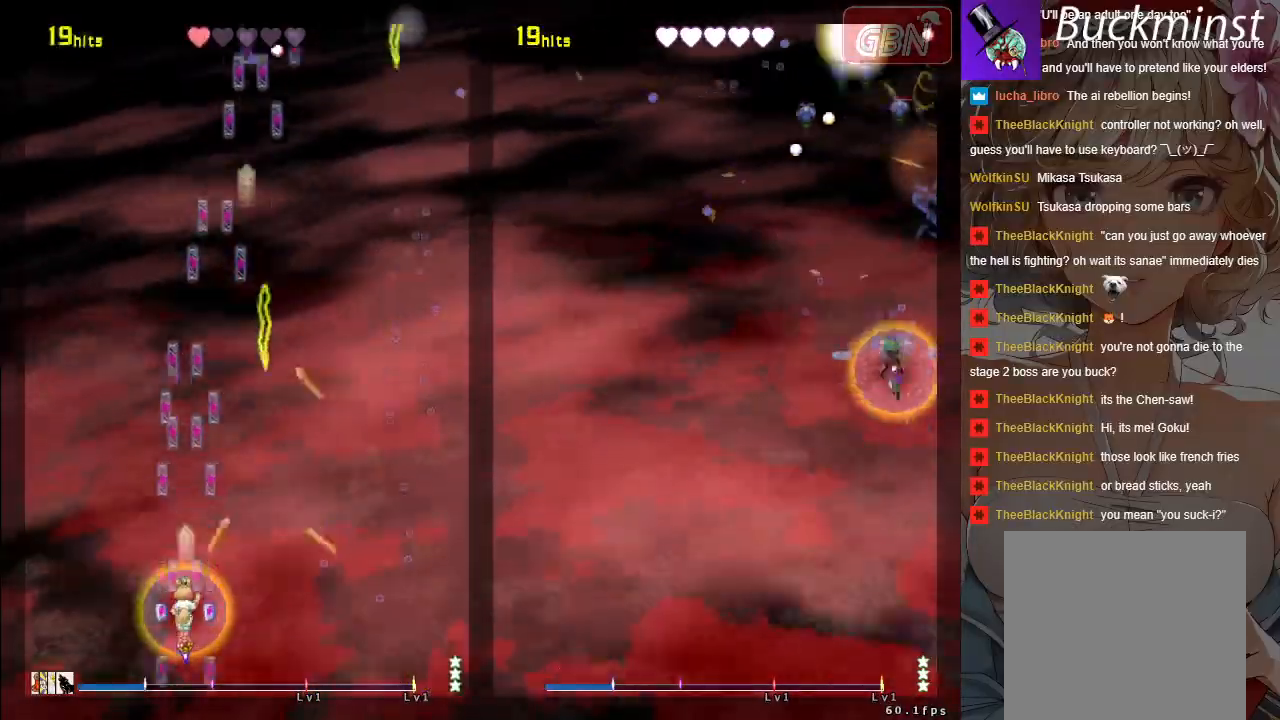
{"buttons": ["A"], "left_stick": "center", "events": []}
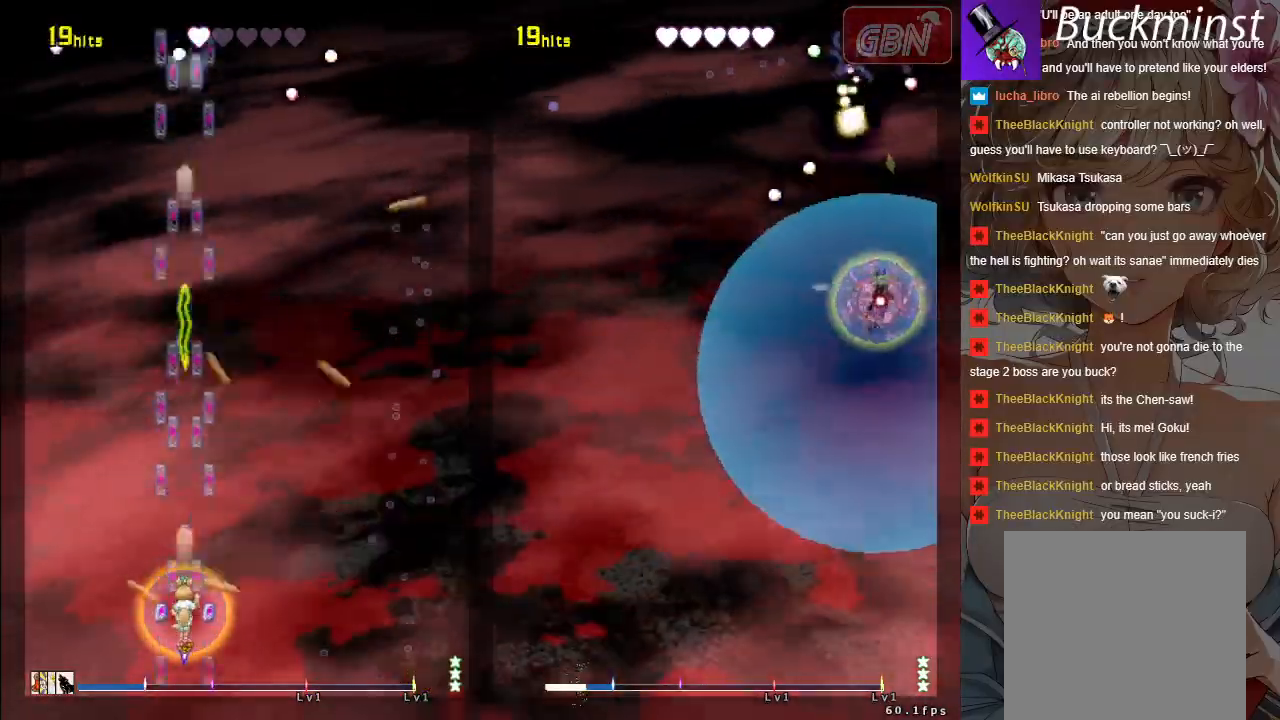
{"buttons": ["A"], "left_stick": "center", "events": []}
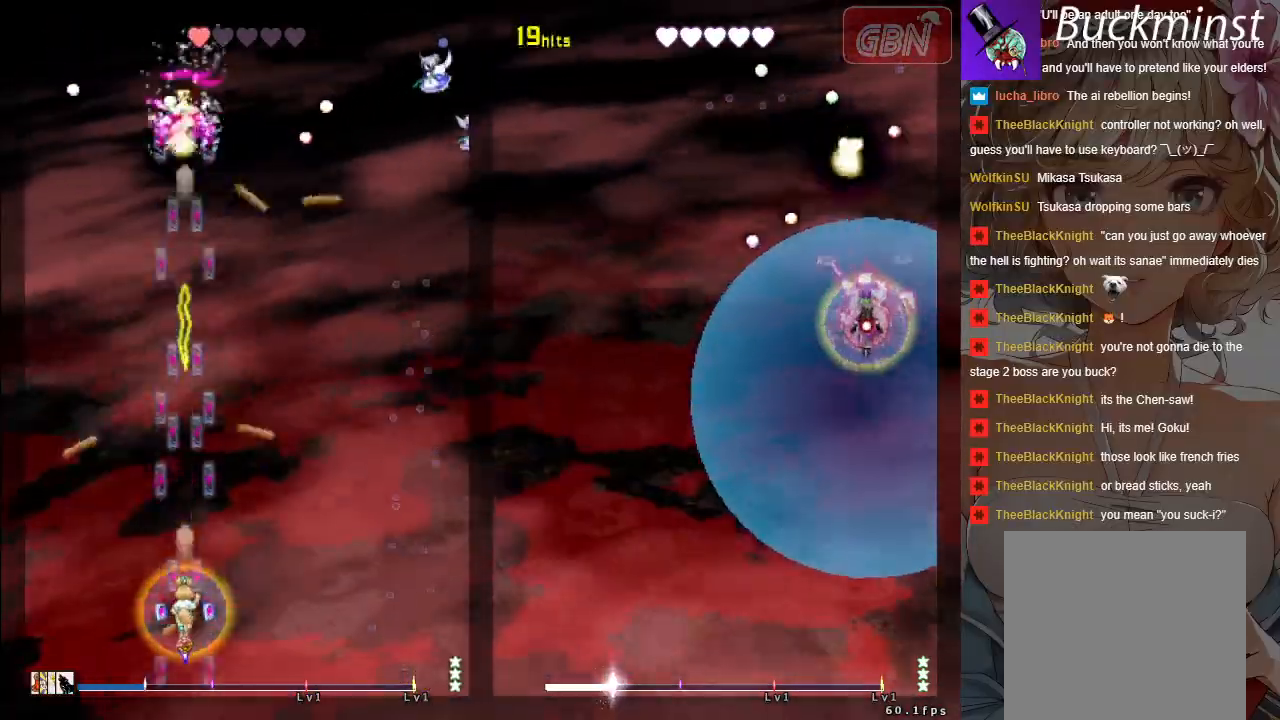
{"buttons": ["A"], "left_stick": "right", "events": [[50, "left_stick", "up-left"], [400, "left_stick", "right"]]}
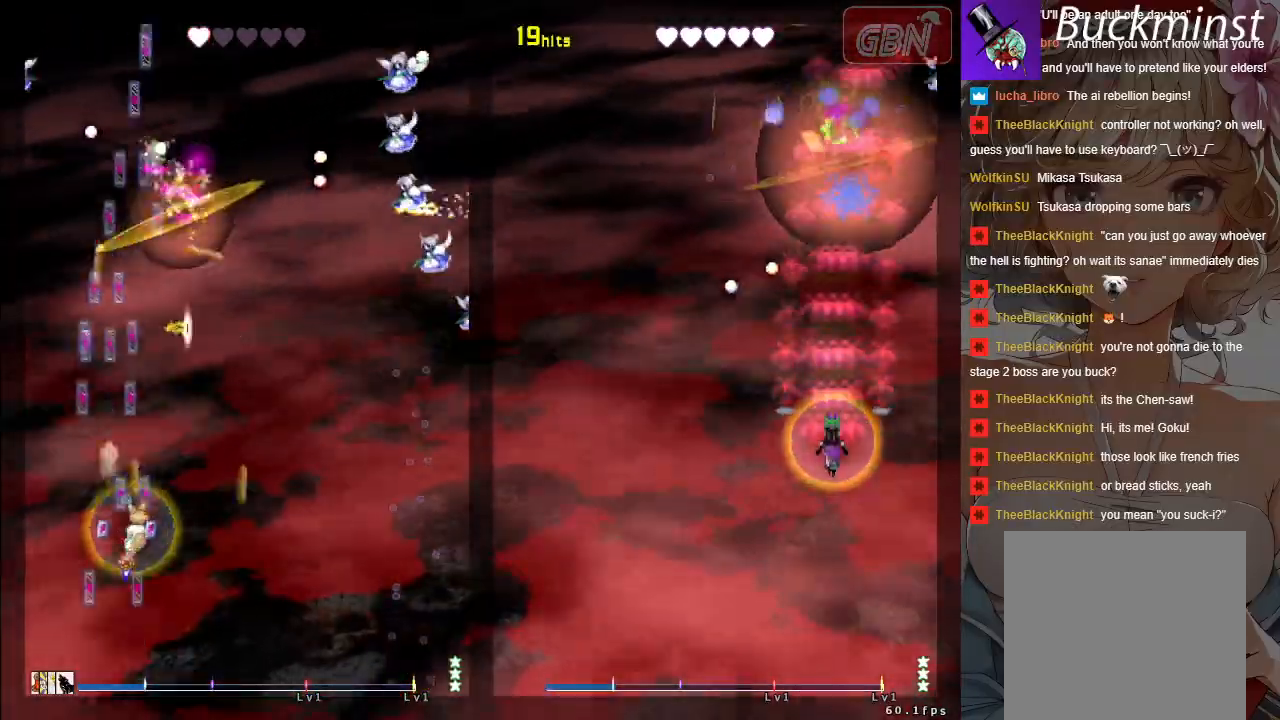
{"buttons": ["A", "X"], "left_stick": "down-right", "events": [[17, "X", "down"], [217, "left_stick", "center"], [383, "left_stick", "down-right"]]}
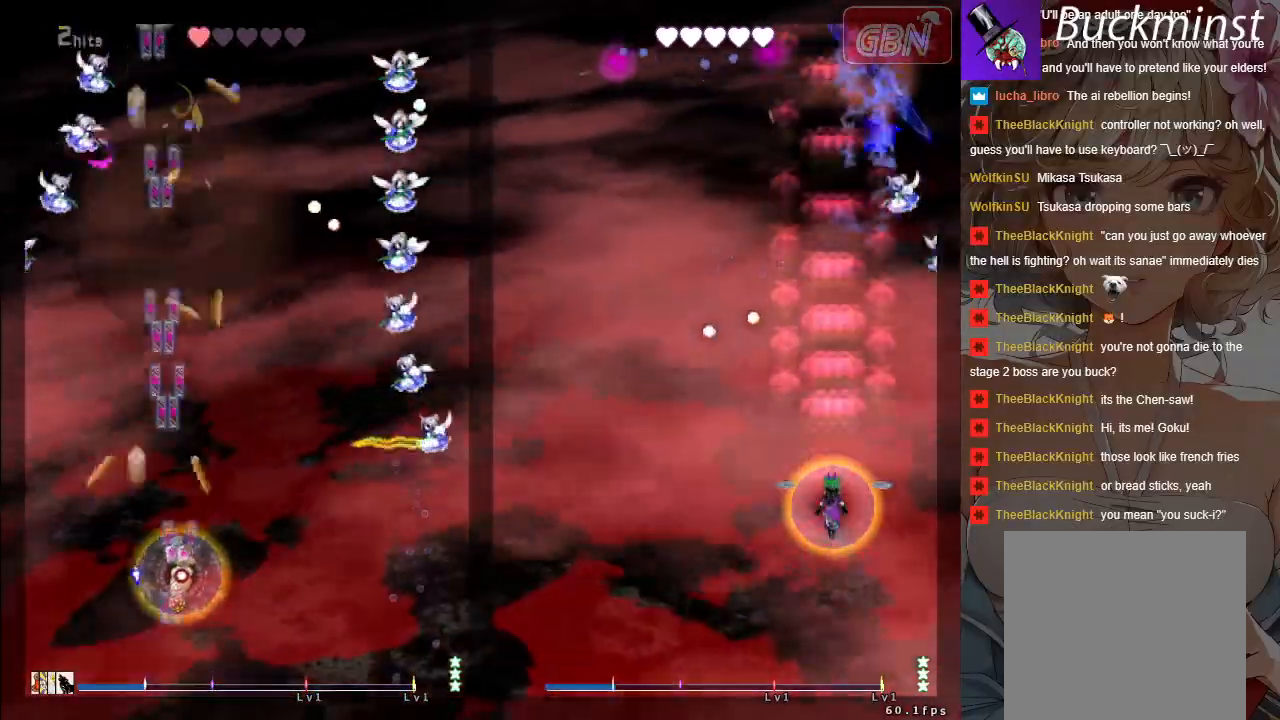
{"buttons": ["A", "X"], "left_stick": "down-left", "events": [[250, "left_stick", "center"], [433, "left_stick", "down"], [483, "left_stick", "down-left"]]}
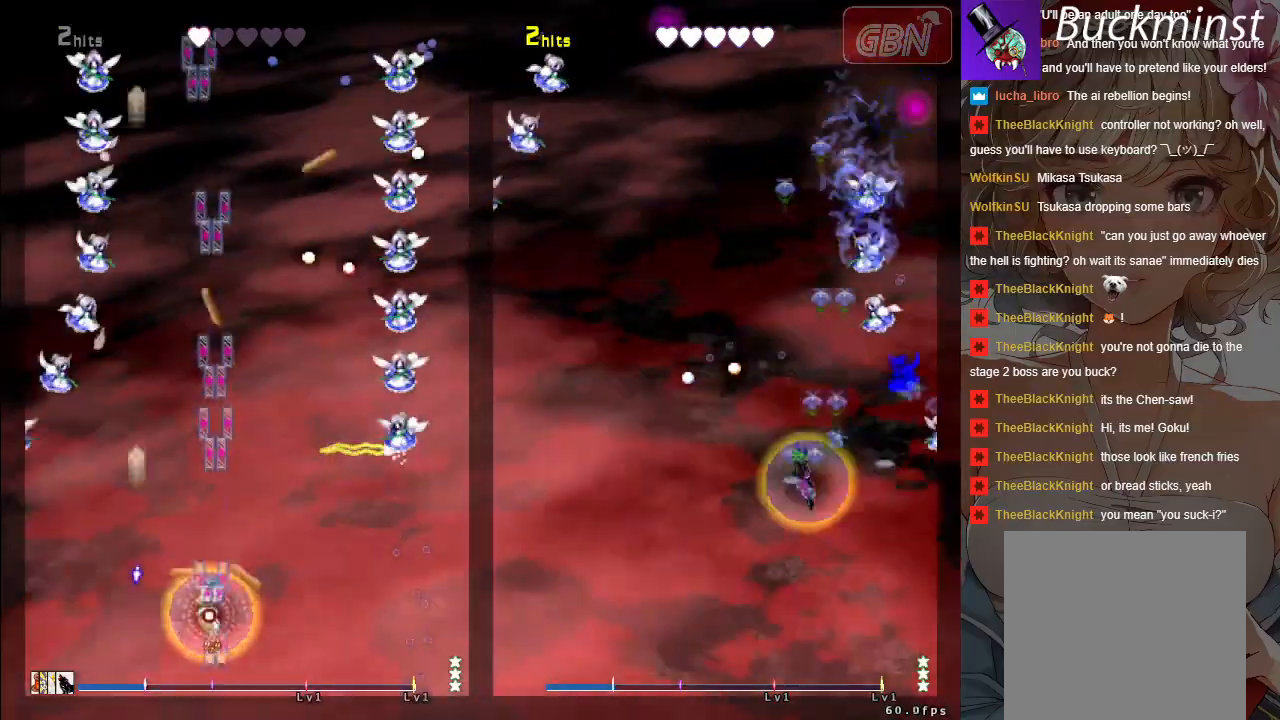
{"buttons": ["A", "X"], "left_stick": "center", "events": [[67, "X", "up"], [133, "left_stick", "left"], [317, "X", "down"], [483, "left_stick", "center"]]}
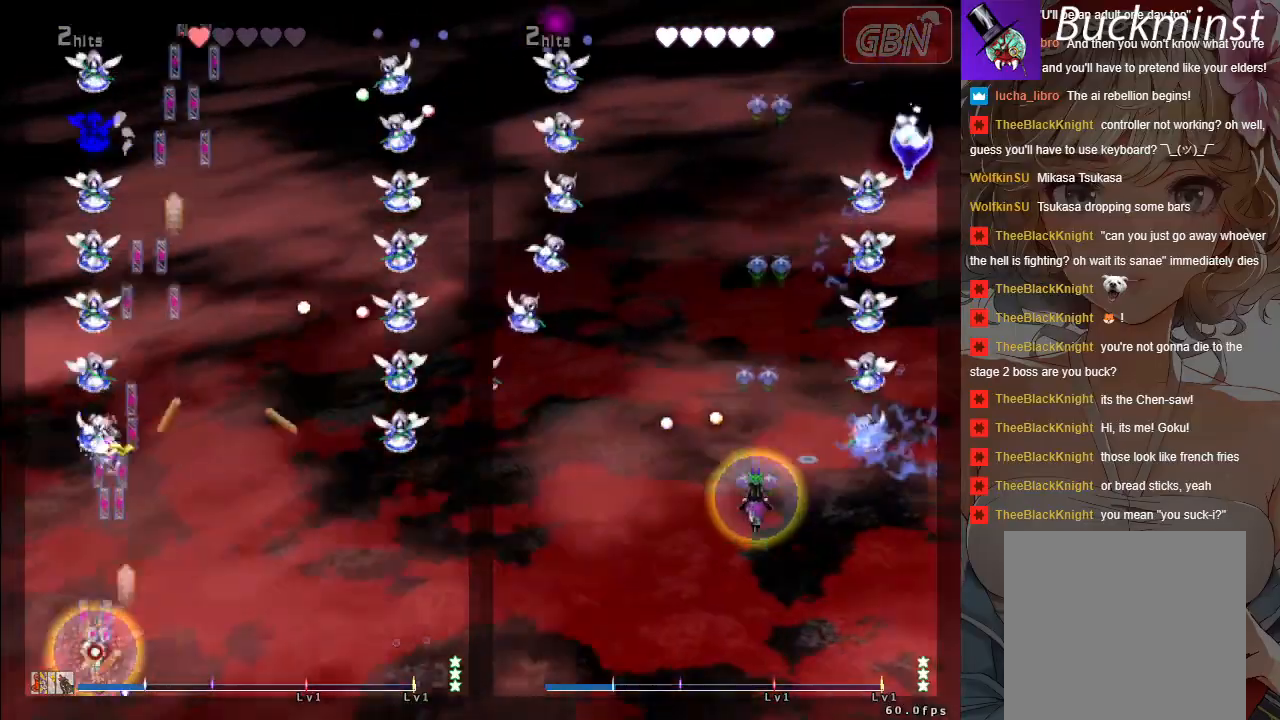
{"buttons": ["A", "X"], "left_stick": "center", "events": []}
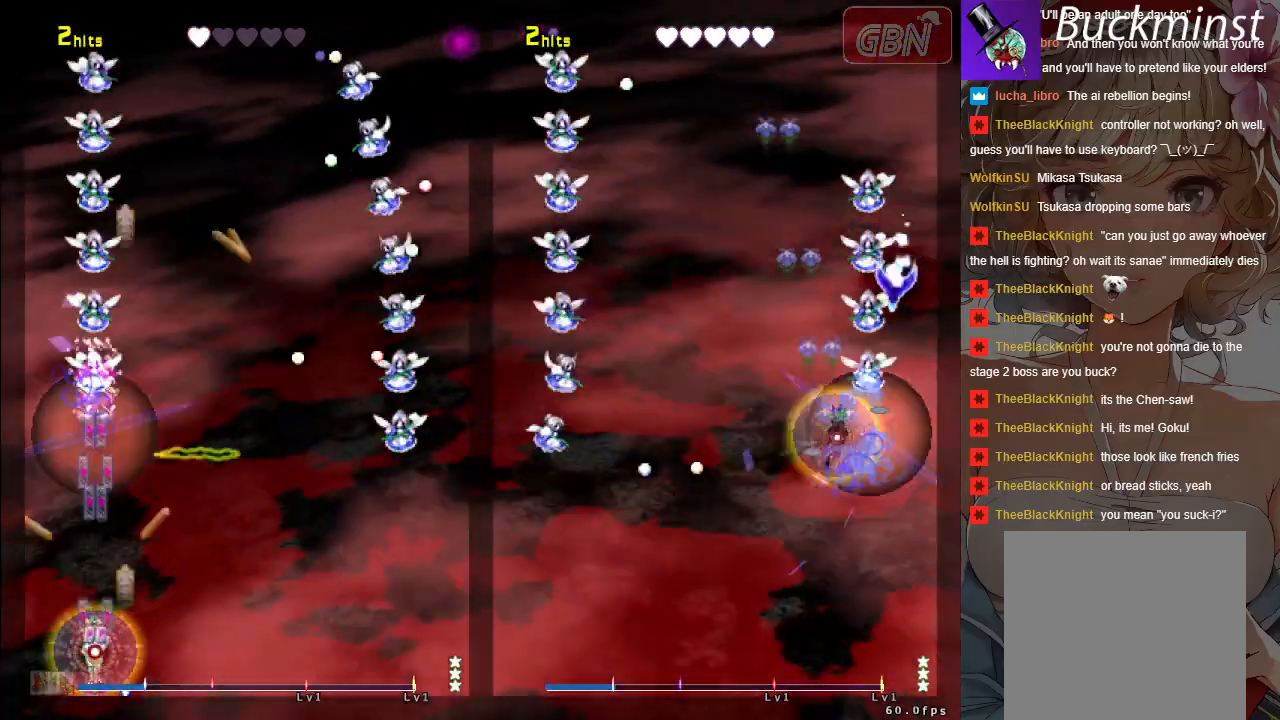
{"buttons": ["A", "X"], "left_stick": "center", "events": []}
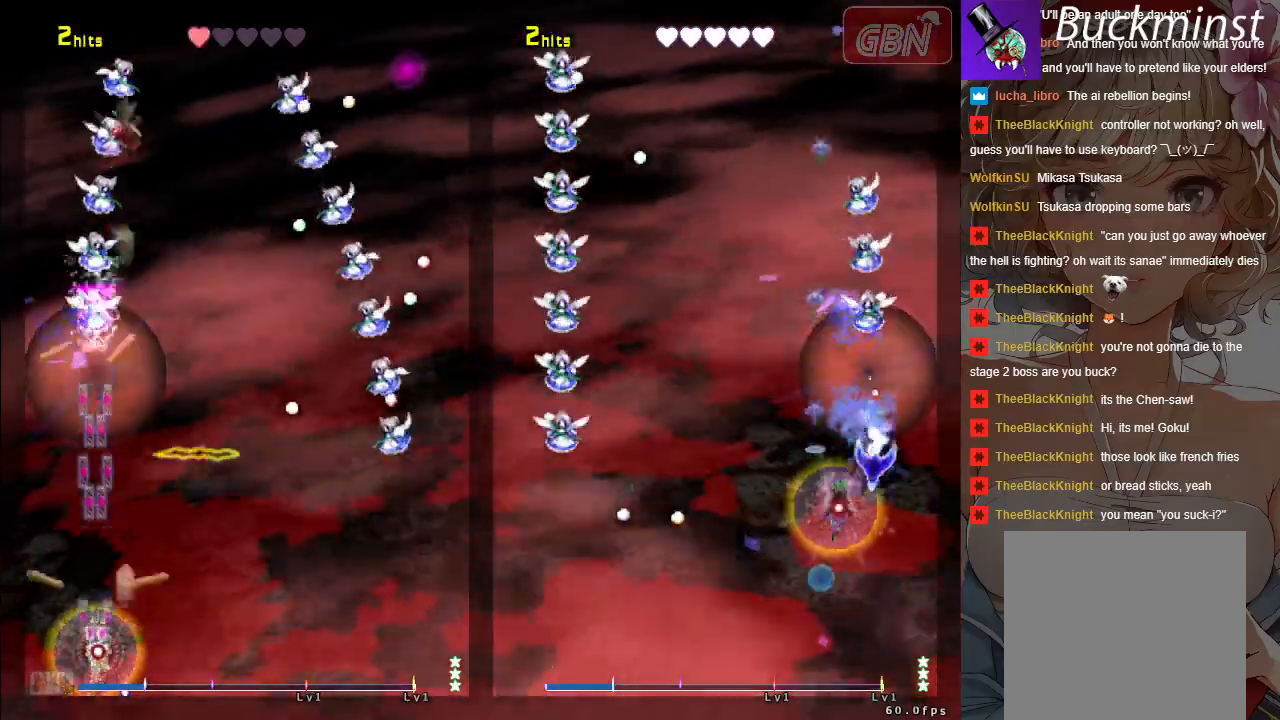
{"buttons": ["A", "X"], "left_stick": "center", "events": [[17, "left_stick", "down-right"], [133, "left_stick", "center"], [300, "left_stick", "right"], [467, "left_stick", "center"]]}
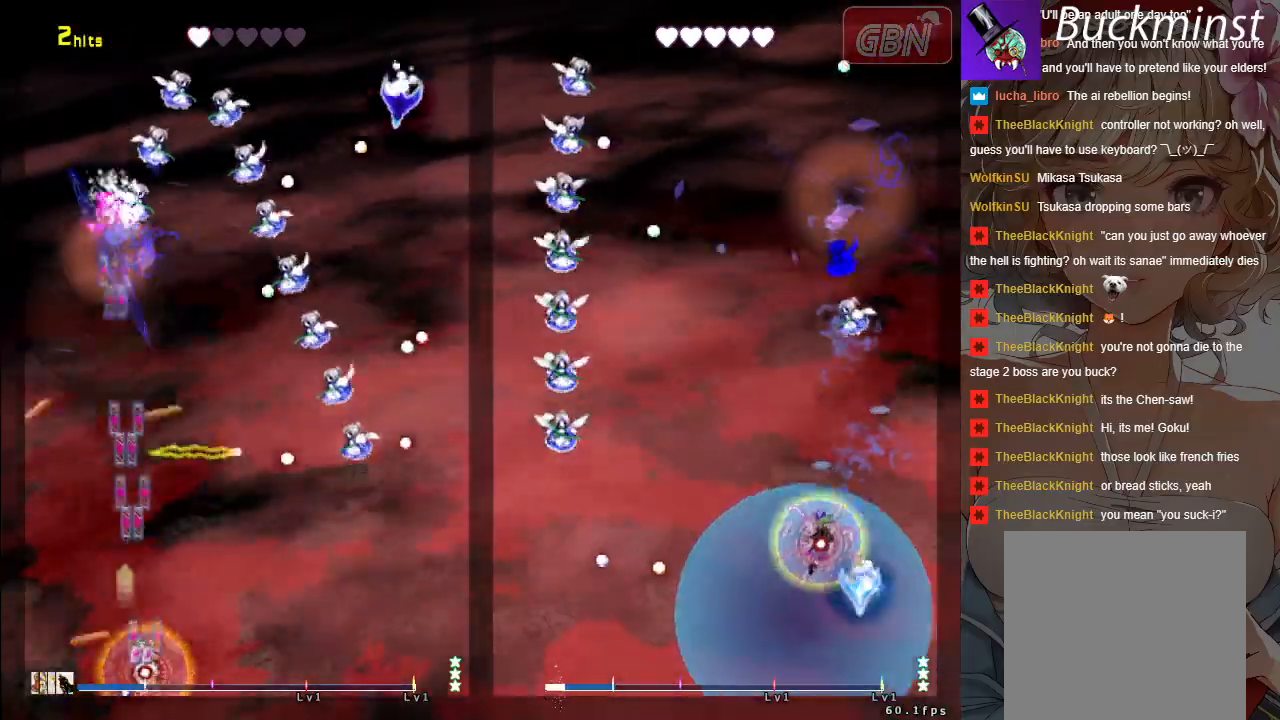
{"buttons": ["A", "X"], "left_stick": "right", "events": [[17, "left_stick", "right"]]}
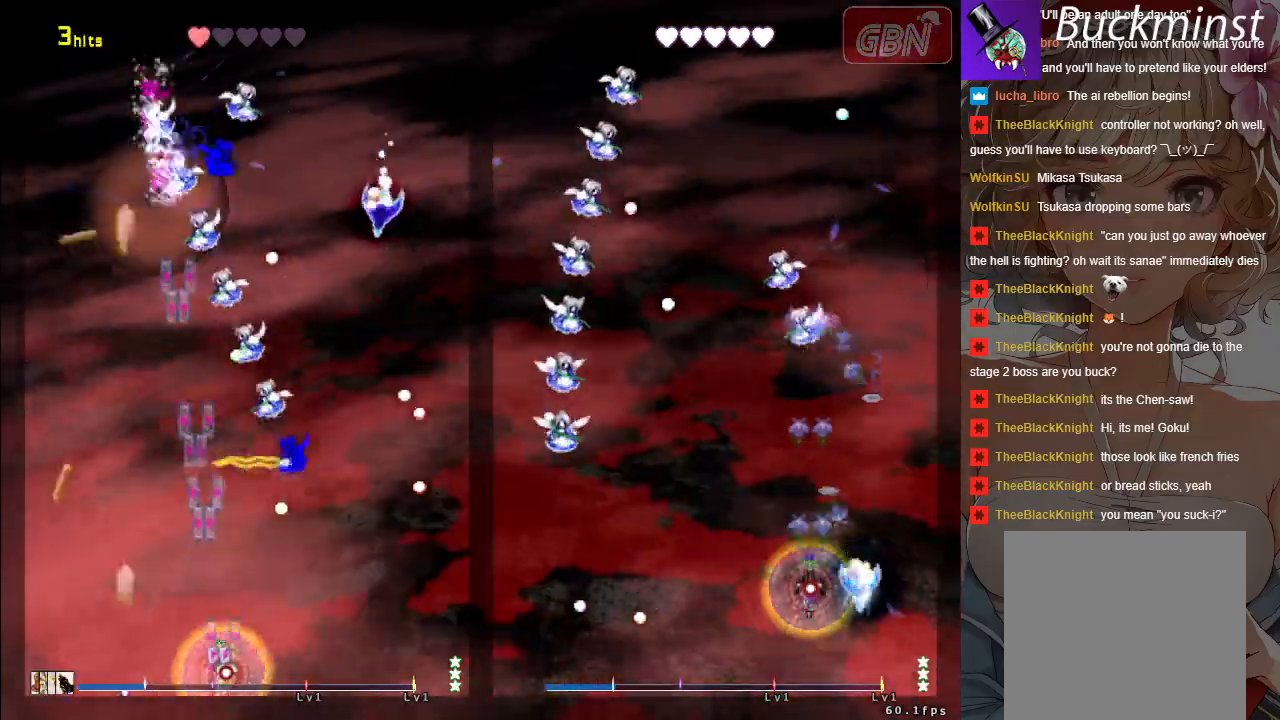
{"buttons": ["A", "X"], "left_stick": "left", "events": [[150, "left_stick", "center"], [233, "left_stick", "up"], [283, "left_stick", "up-left"], [433, "left_stick", "left"]]}
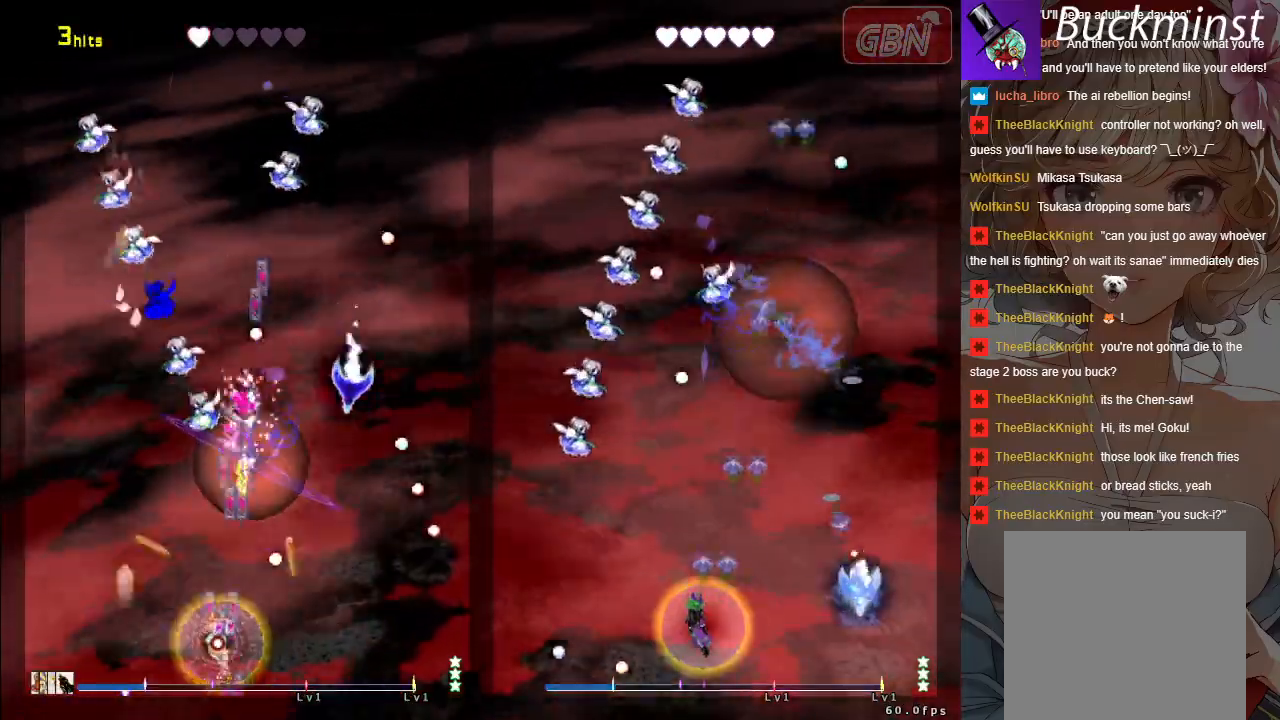
{"buttons": ["A", "X"], "left_stick": "up-left", "events": [[67, "left_stick", "center"], [133, "left_stick", "down-right"], [183, "left_stick", "center"], [417, "left_stick", "up-left"]]}
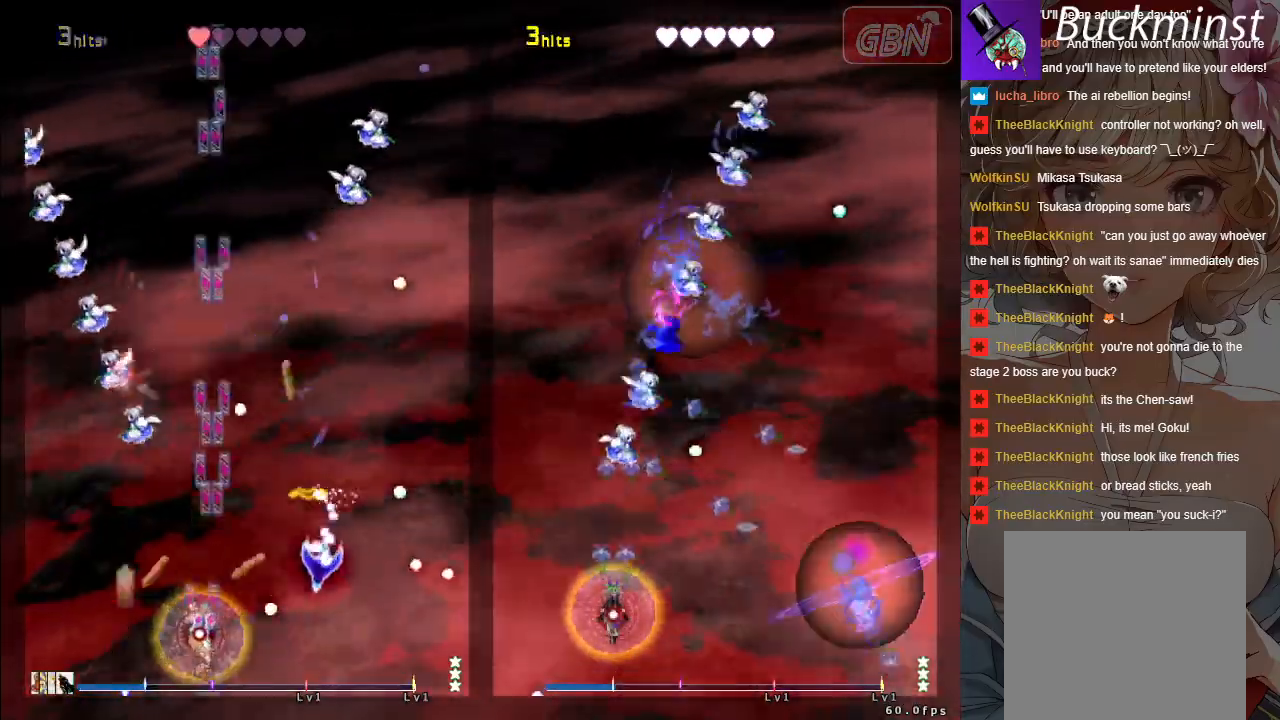
{"buttons": ["A", "X"], "left_stick": "center", "events": [[33, "R1", "down"], [33, "left_stick", "center"], [83, "left_stick", "down"], [150, "R1", "up"], [317, "left_stick", "center"]]}
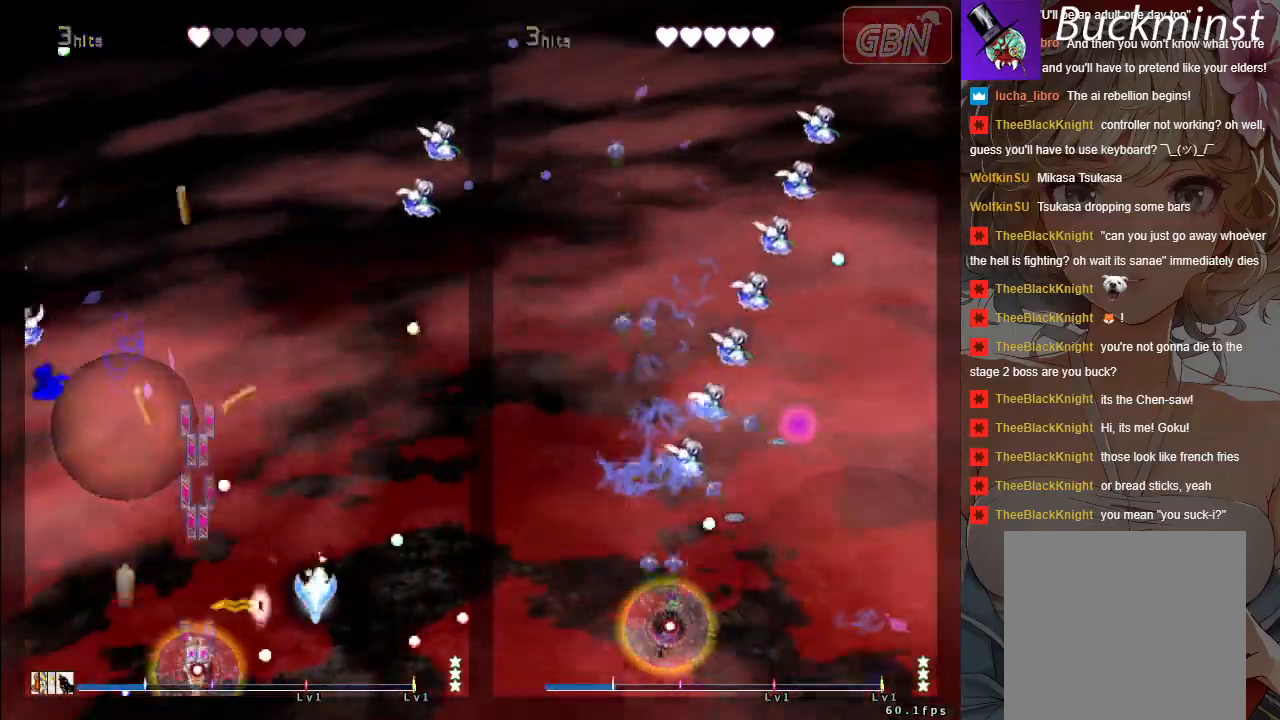
{"buttons": ["A", "X"], "left_stick": "down-right", "events": [[17, "left_stick", "up"], [150, "left_stick", "right"], [167, "X", "up"], [367, "X", "down"], [400, "left_stick", "down-right"]]}
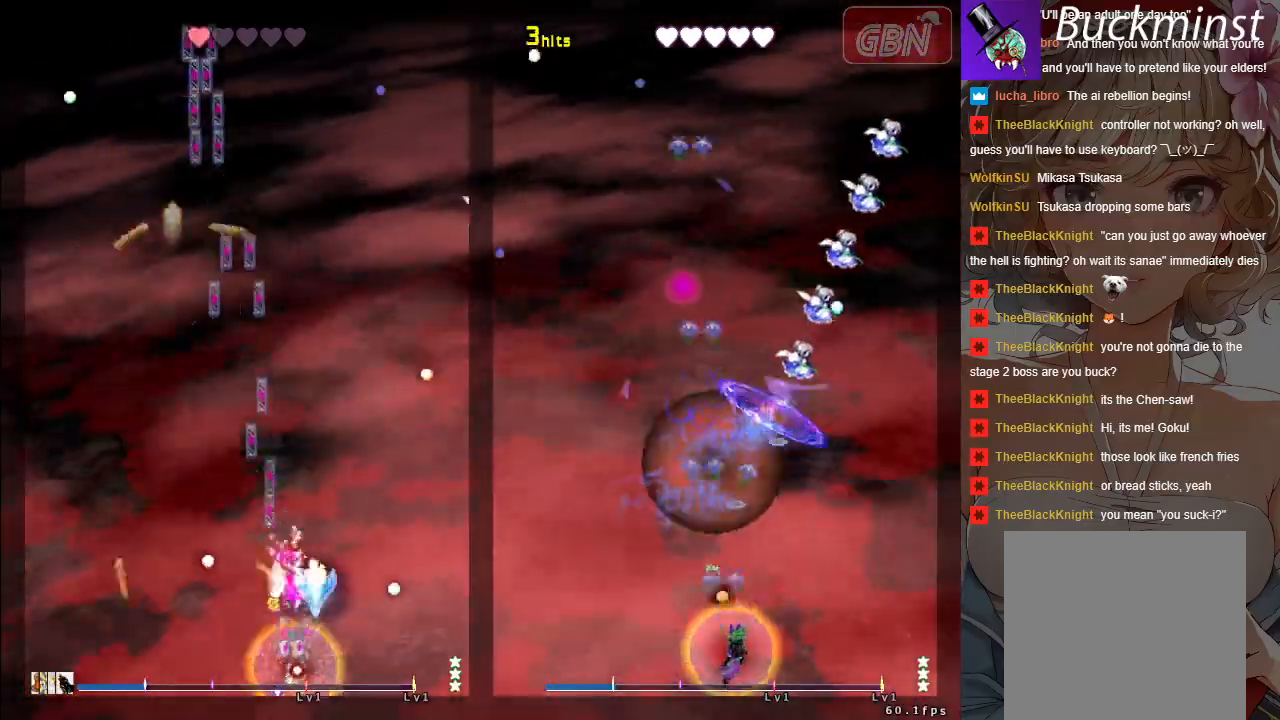
{"buttons": ["A"], "left_stick": "center", "events": [[200, "left_stick", "center"], [383, "X", "up"]]}